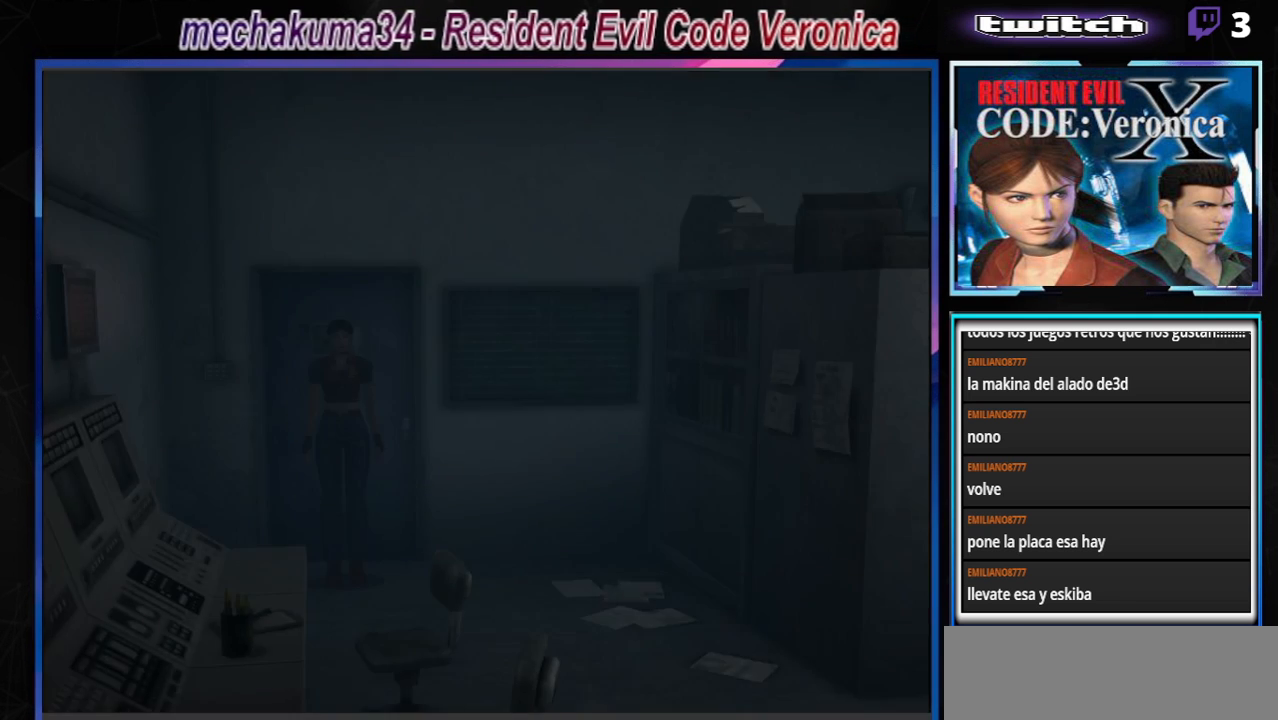
Gameplay with a controller (Xbox layout); each line is a JSON object with the inputs held at the frame after it. "events" lists button and stick changes between this image and that frame as [ms after this image, input, new state], when the widget could be followed in between. Not read: L3 R3 SHARE right_stick.
{"buttons": ["B"], "left_stick": "left", "events": [[433, "left_stick", "left"], [467, "B", "down"]]}
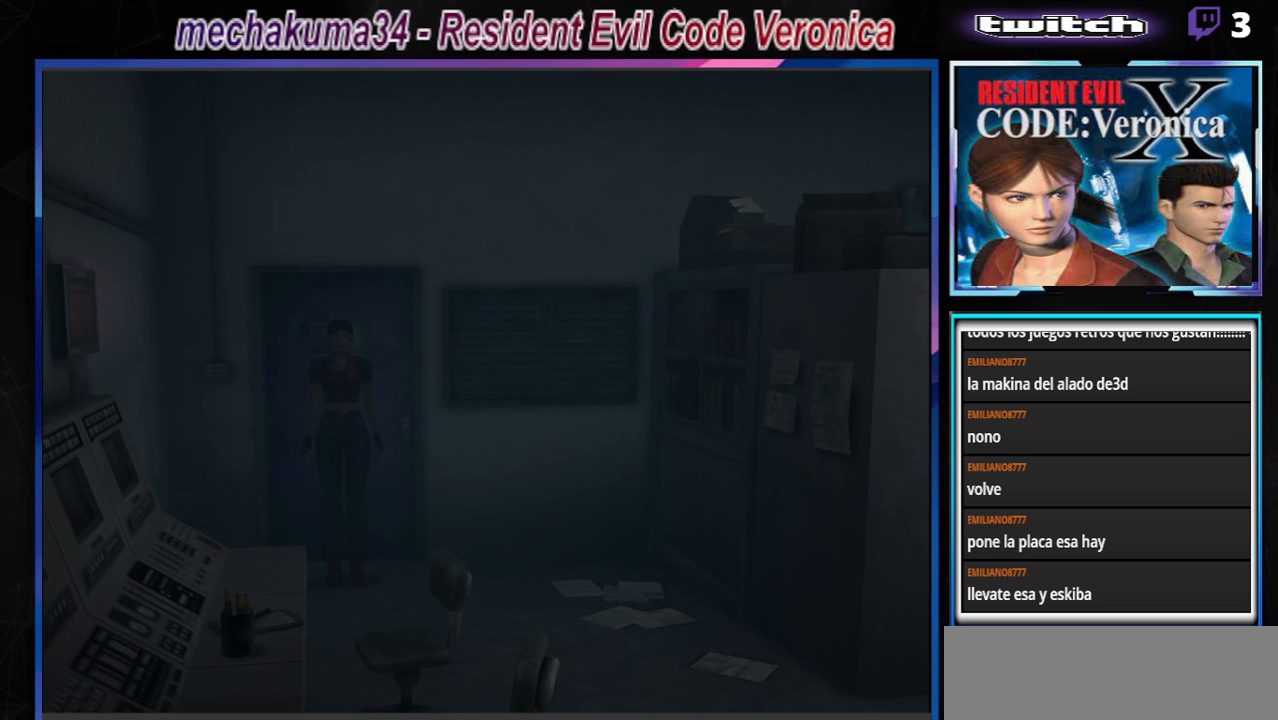
{"buttons": ["B"], "left_stick": "up-right", "events": [[167, "left_stick", "up-left"], [433, "left_stick", "up-right"]]}
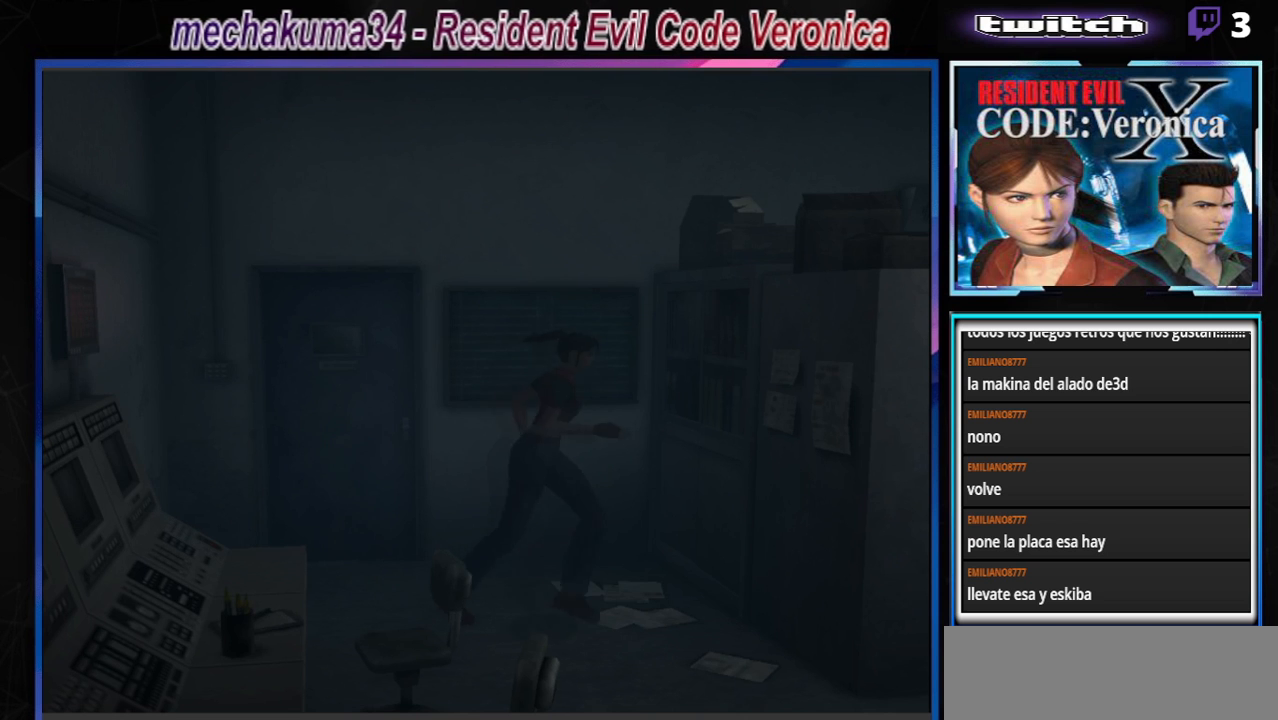
{"buttons": ["B"], "left_stick": "up", "events": [[467, "left_stick", "up"]]}
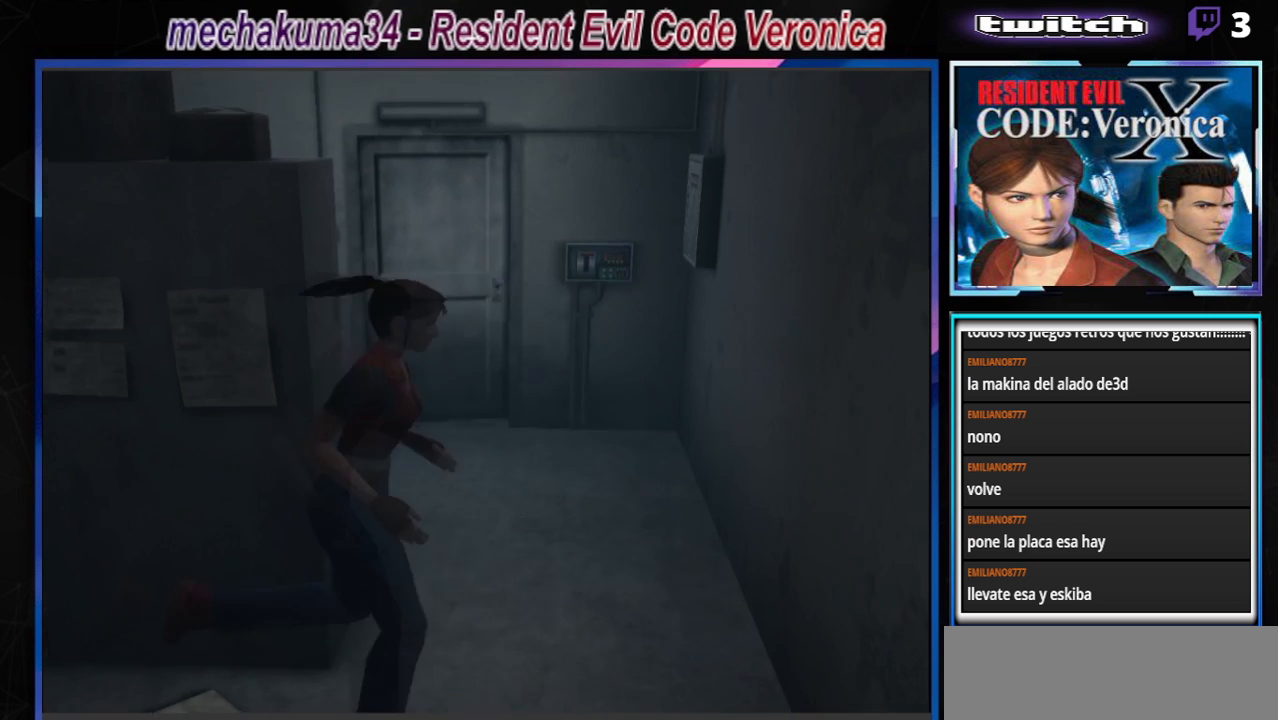
{"buttons": ["B"], "left_stick": "left", "events": [[433, "left_stick", "left"]]}
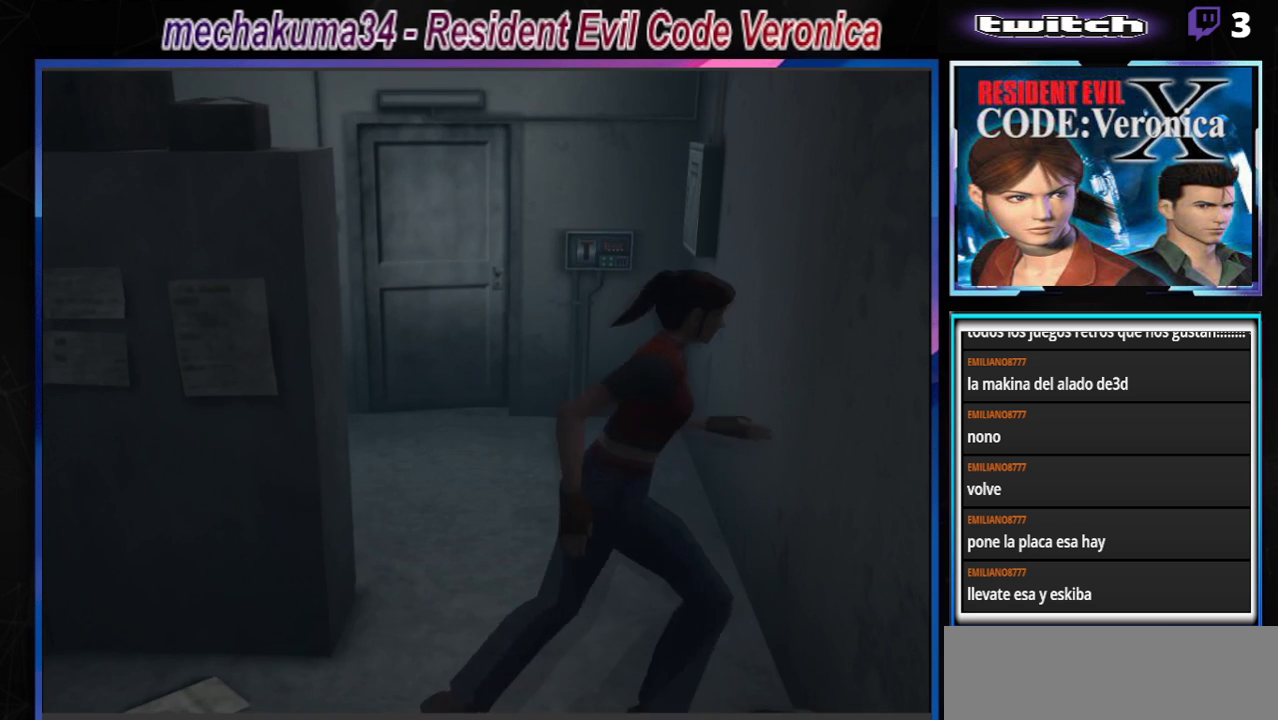
{"buttons": ["B"], "left_stick": "left", "events": []}
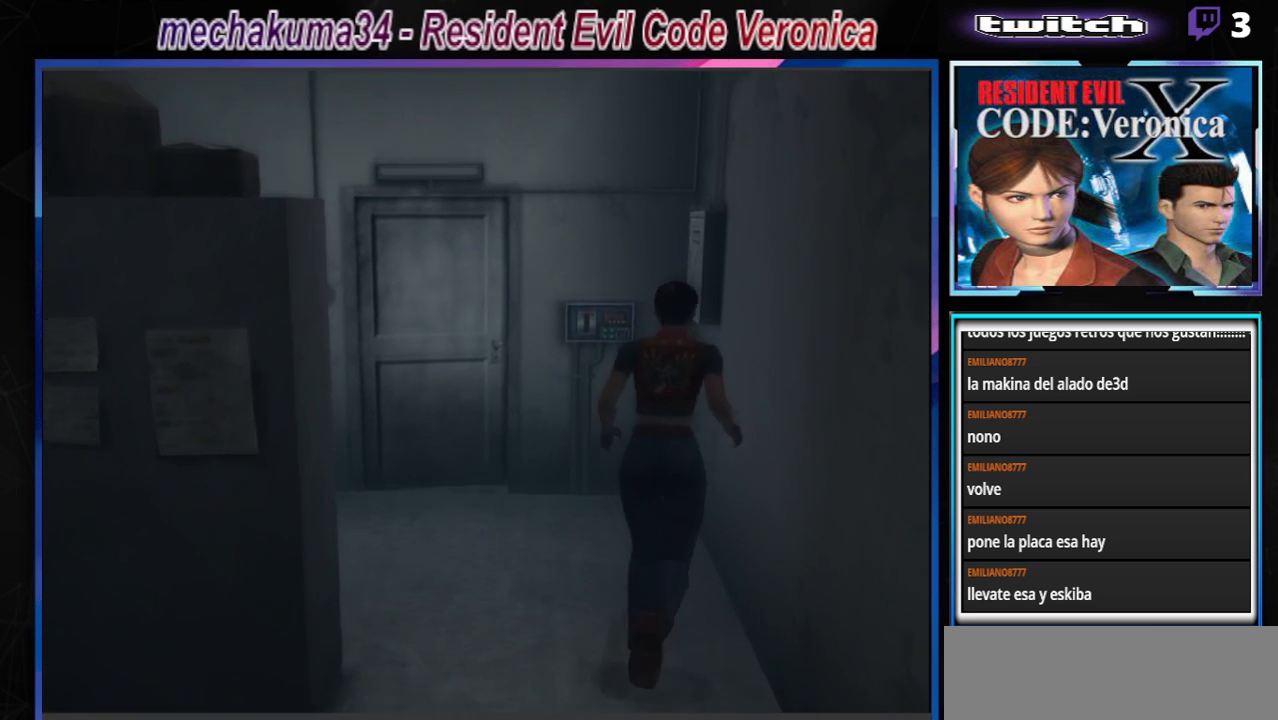
{"buttons": ["B"], "left_stick": "up-left", "events": [[67, "left_stick", "up-left"], [200, "left_stick", "up"], [367, "left_stick", "up-left"]]}
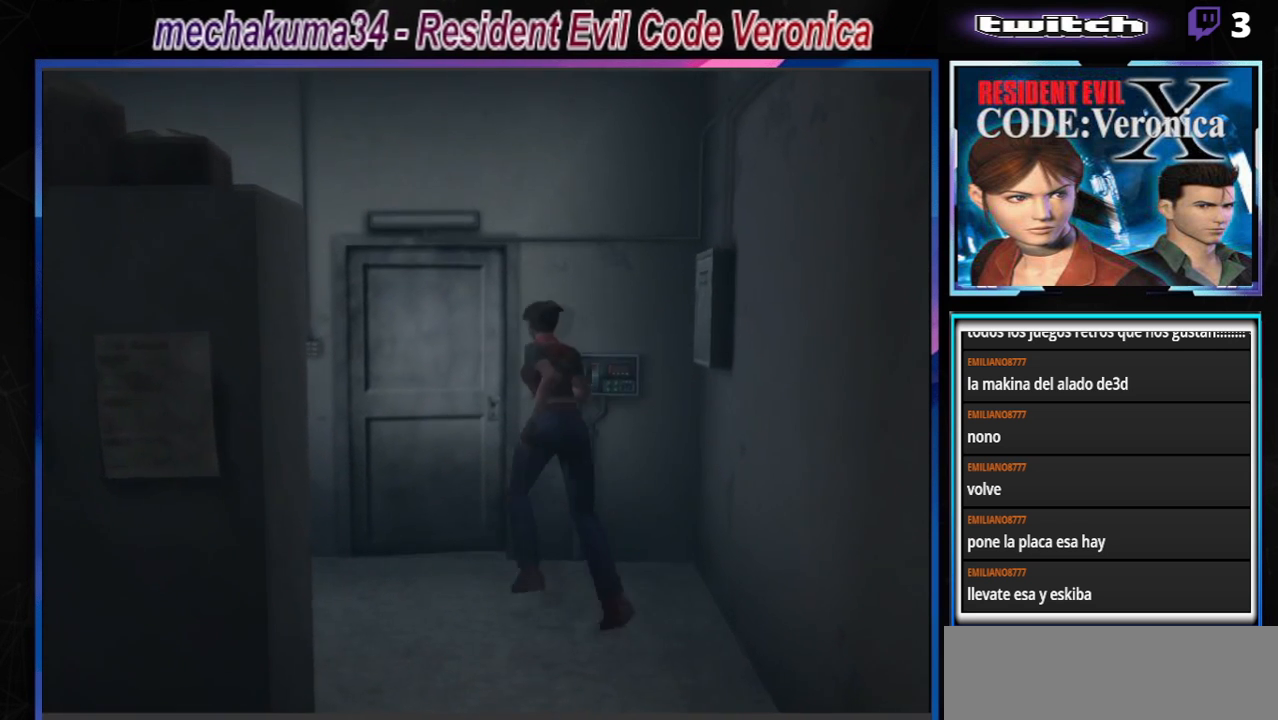
{"buttons": ["B"], "left_stick": "up-right", "events": [[33, "left_stick", "up"], [267, "left_stick", "up-right"], [333, "A", "down"], [467, "A", "up"]]}
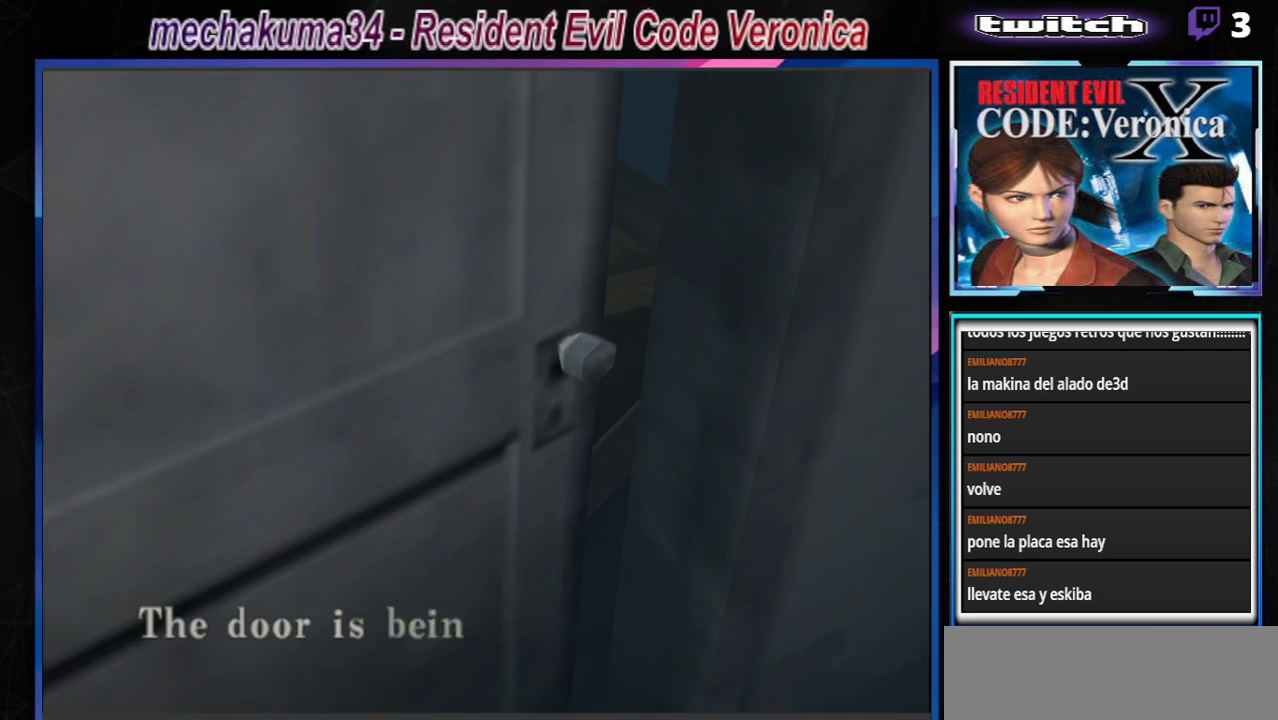
{"buttons": ["B"], "left_stick": "center", "events": [[100, "A", "down"], [267, "A", "up"], [433, "left_stick", "center"]]}
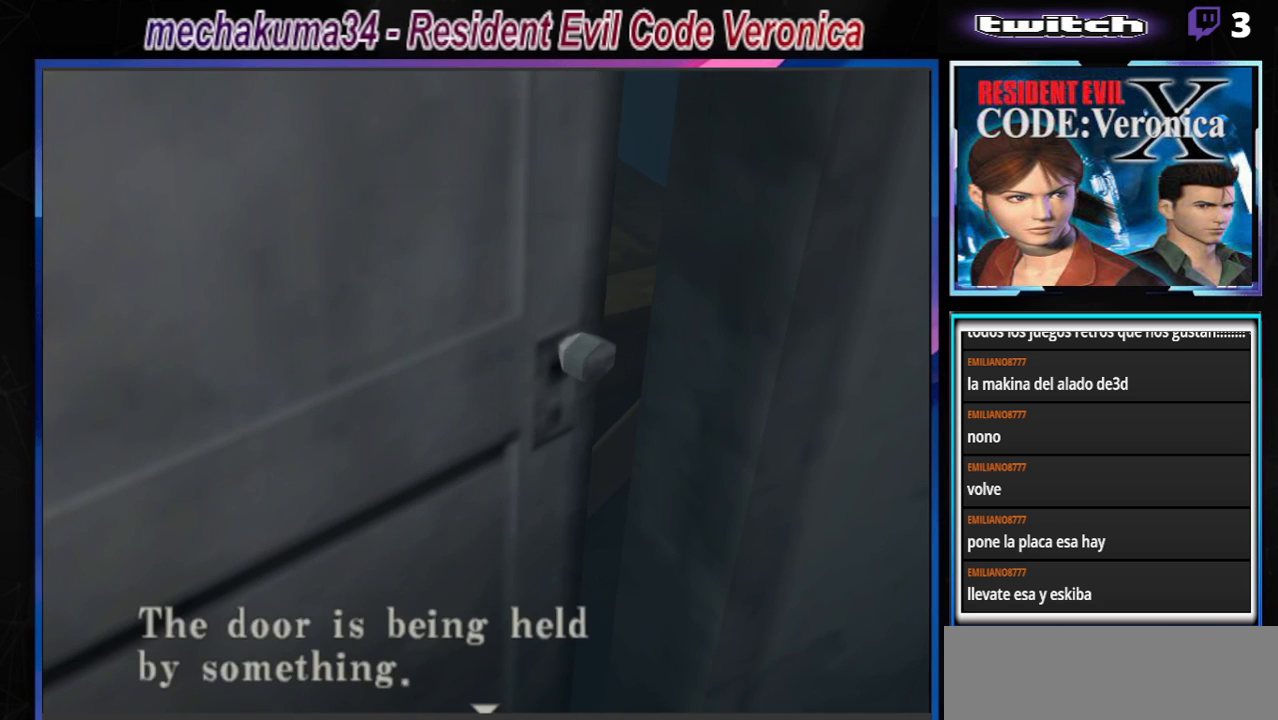
{"buttons": [], "left_stick": "center", "events": [[67, "A", "down"], [200, "A", "up"], [233, "B", "up"], [300, "left_stick", "down"], [367, "B", "down"], [467, "left_stick", "center"], [500, "B", "up"]]}
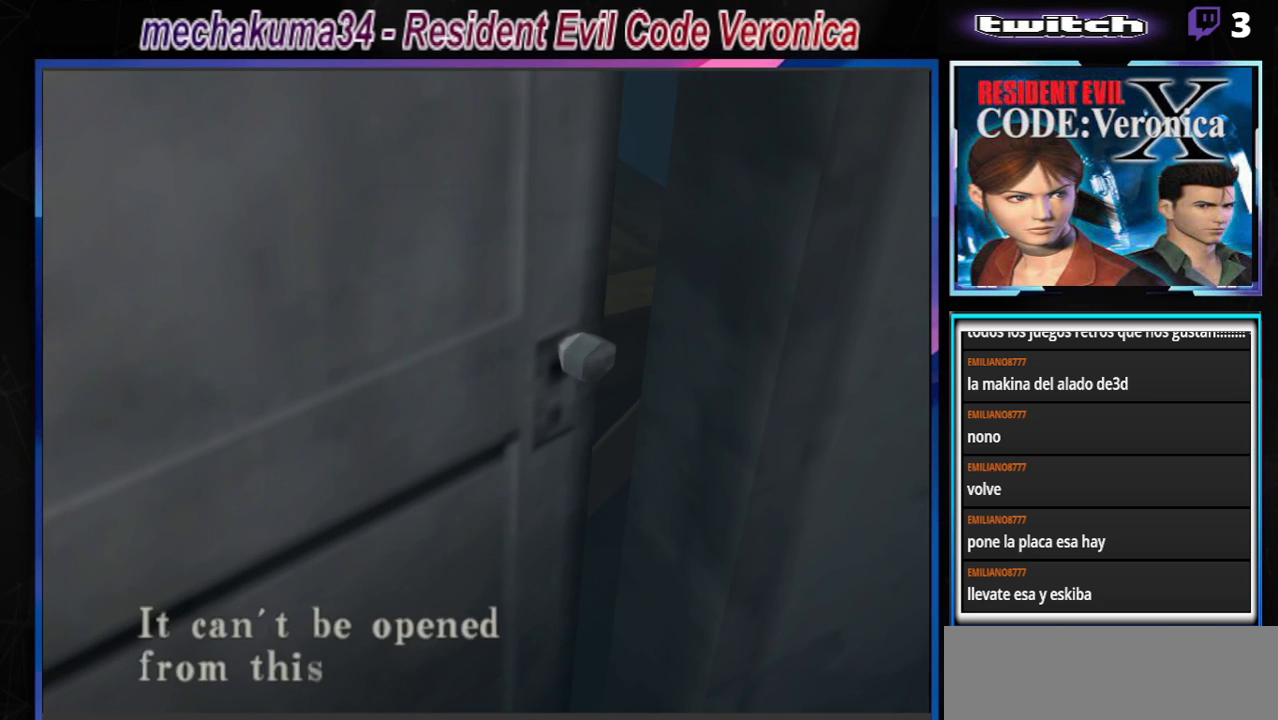
{"buttons": [], "left_stick": "center", "events": [[133, "A", "down"], [267, "A", "up"]]}
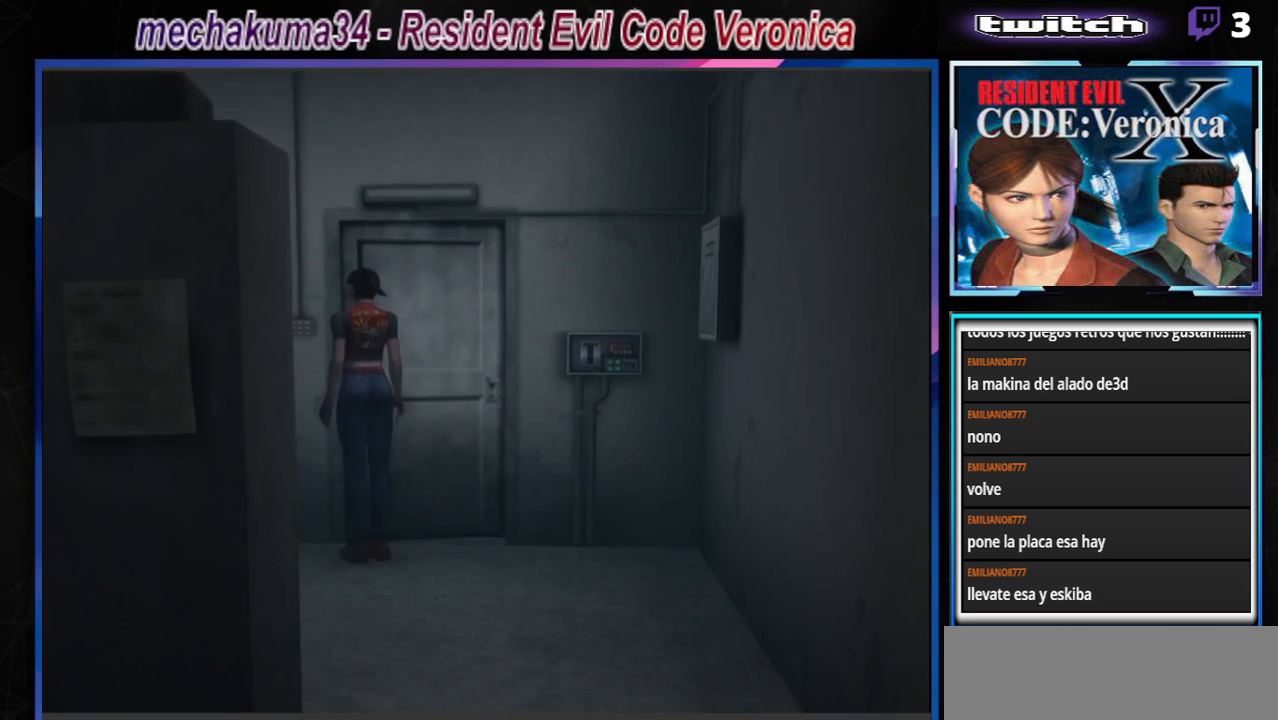
{"buttons": ["B"], "left_stick": "up", "events": [[33, "left_stick", "down"], [67, "B", "down"], [167, "B", "up"], [167, "left_stick", "center"], [267, "B", "down"], [300, "left_stick", "up"]]}
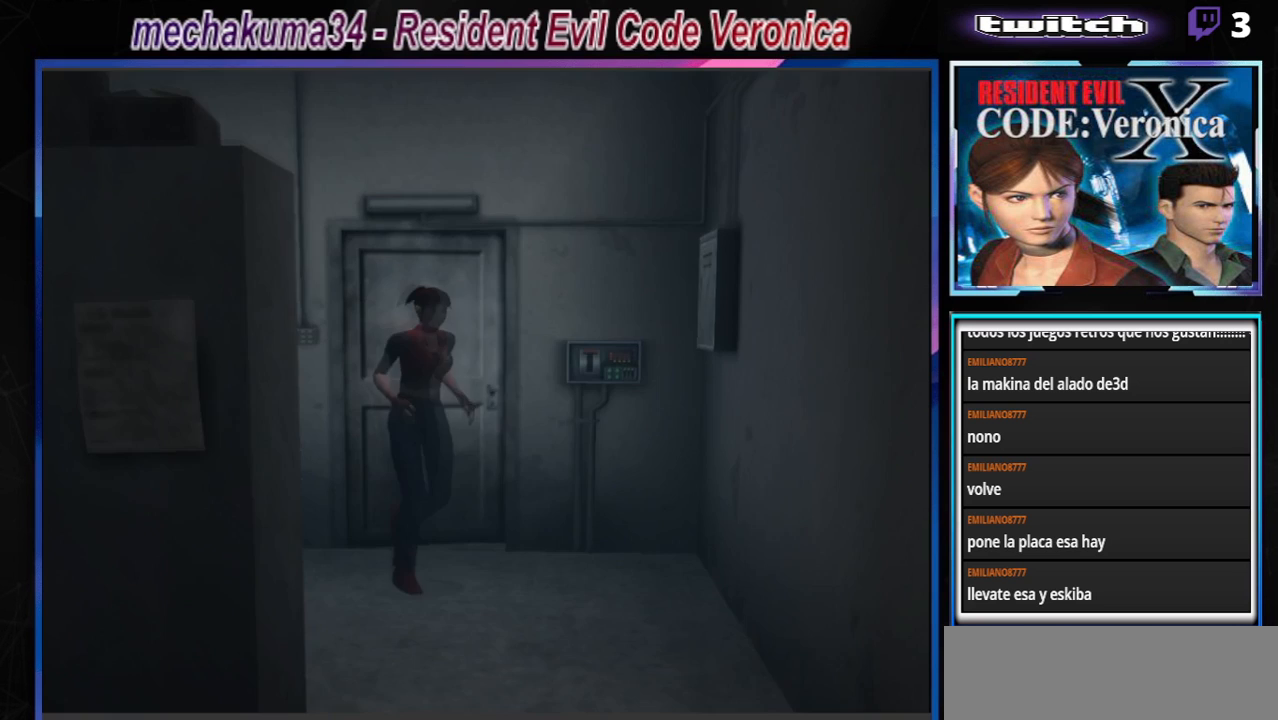
{"buttons": ["B"], "left_stick": "up-right", "events": [[300, "left_stick", "up-right"]]}
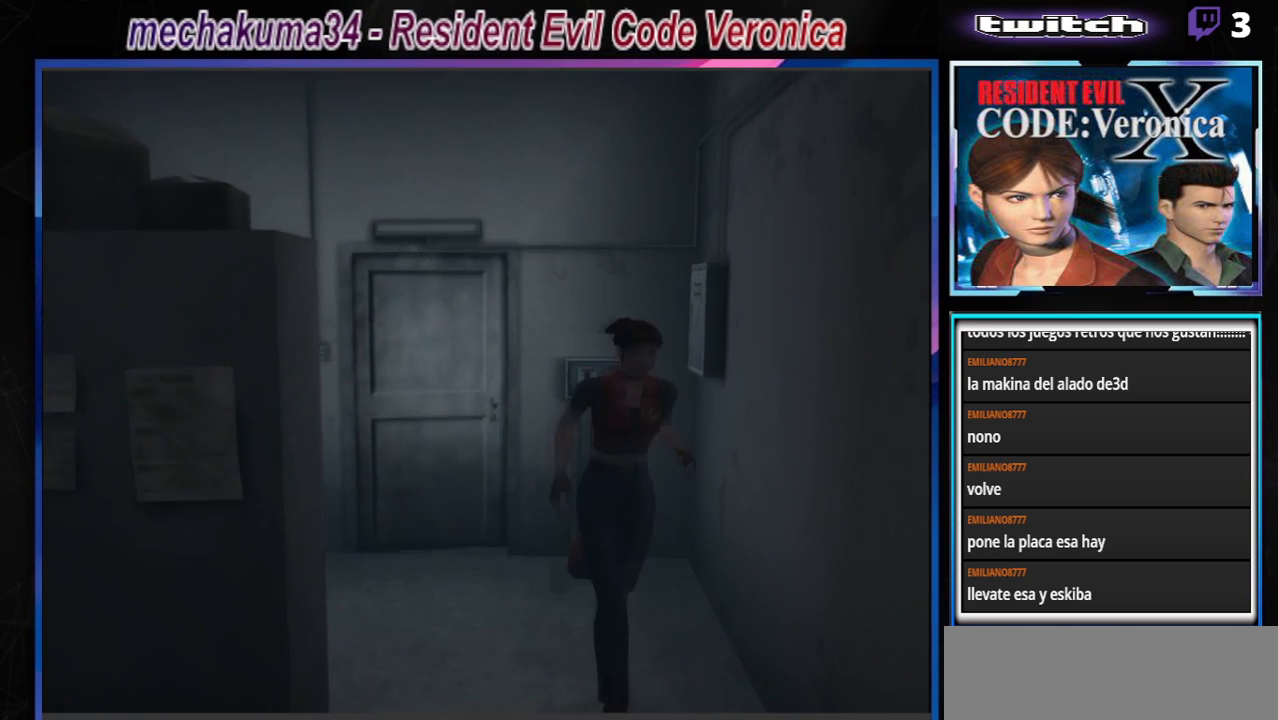
{"buttons": ["B"], "left_stick": "up", "events": [[367, "left_stick", "up"]]}
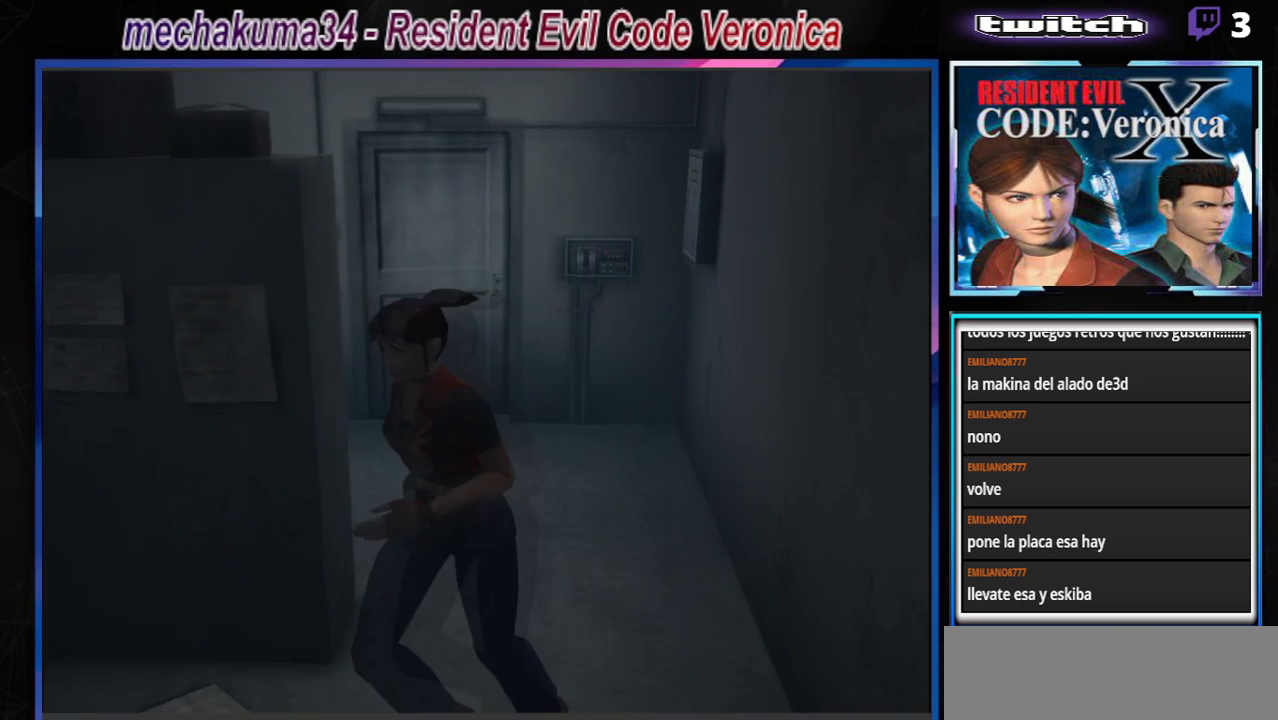
{"buttons": ["A", "B"], "left_stick": "up-right", "events": [[200, "left_stick", "up-right"], [400, "A", "down"]]}
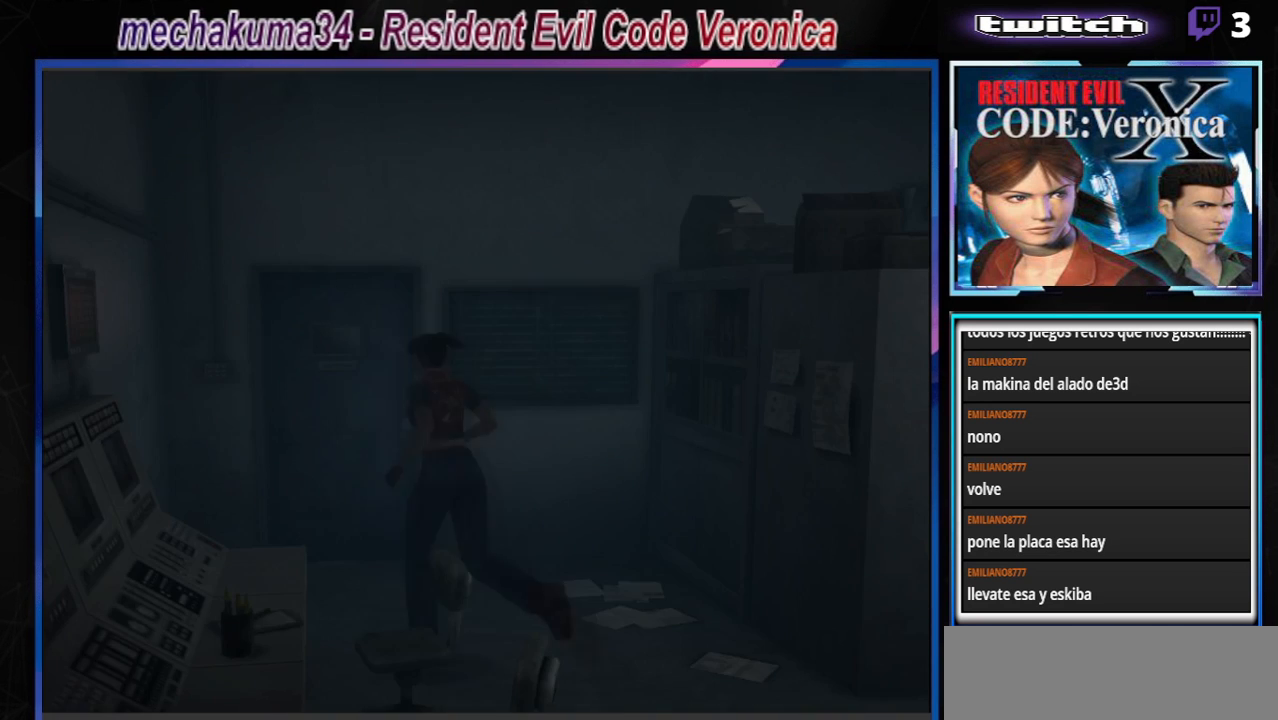
{"buttons": ["A", "B"], "left_stick": "up", "events": [[100, "A", "up"], [233, "A", "down"], [267, "left_stick", "up"], [400, "A", "up"], [433, "A", "down"]]}
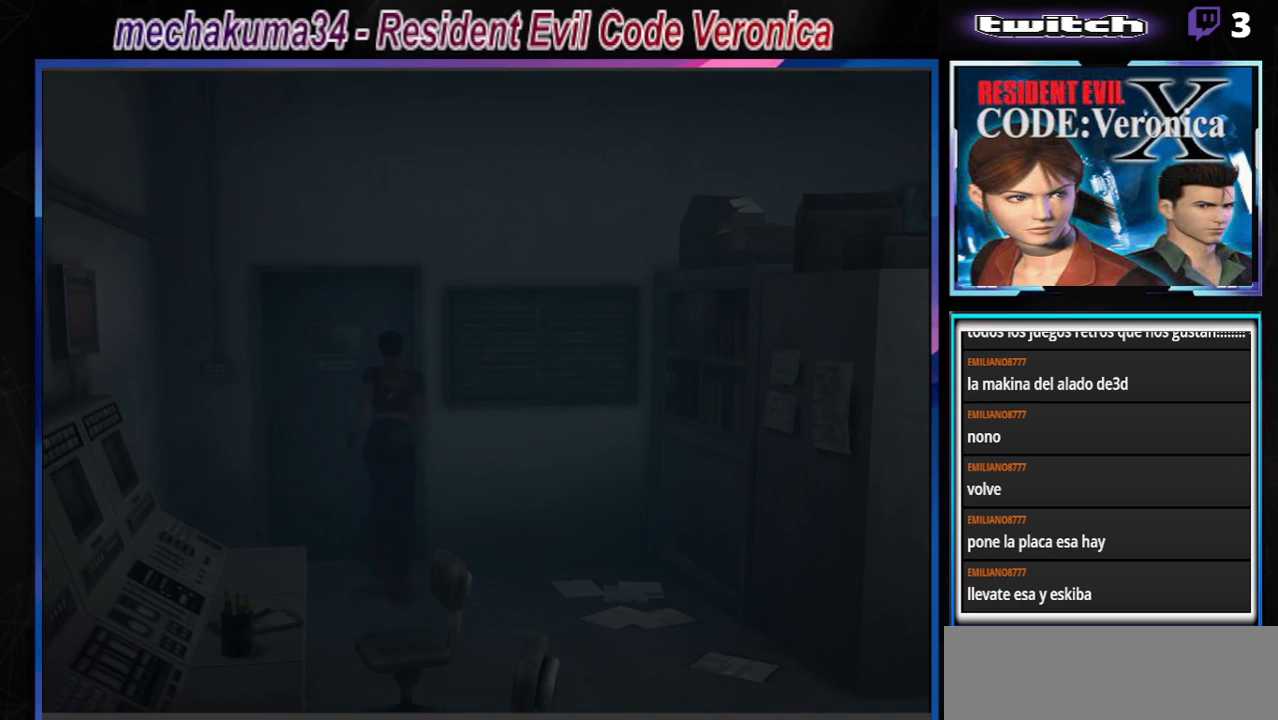
{"buttons": [], "left_stick": "center", "events": [[100, "A", "up"], [167, "A", "down"], [200, "left_stick", "up-left"], [333, "A", "up"], [400, "B", "up"], [467, "left_stick", "center"]]}